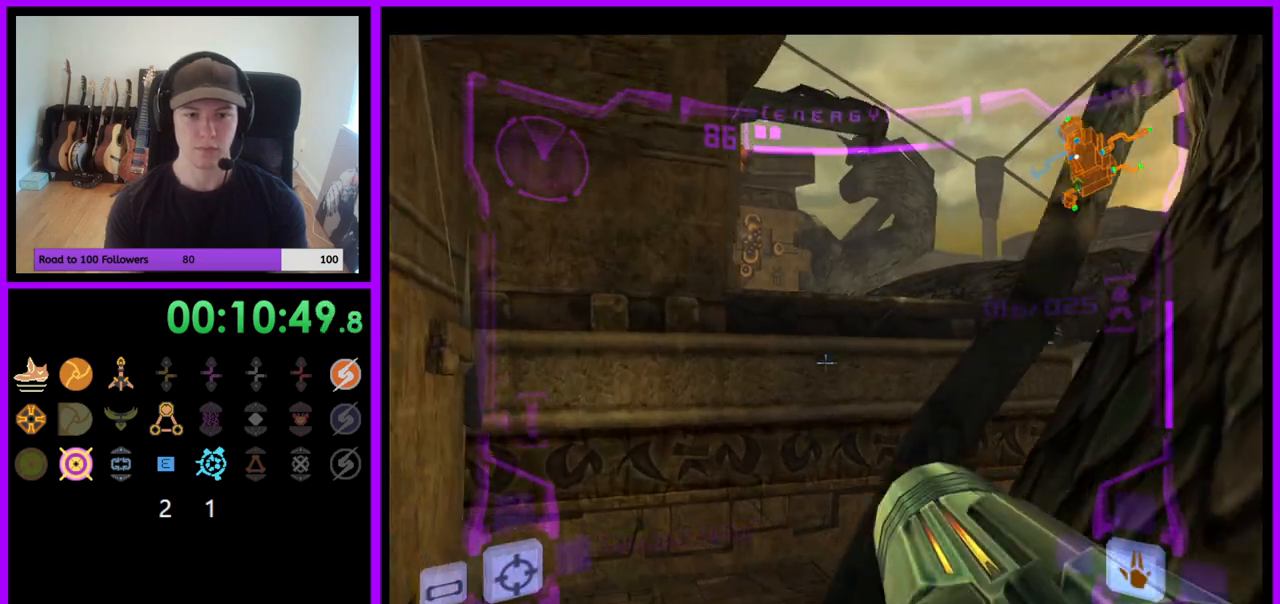
Gameplay with a controller (Nintendo layout); each line is a JSON object with the inputs held at the frame after it. "events" lists button and stick changes between this image and that frame as [ms after this image, input, new state], when the widget could be followed in between. Not read: L3 R3.
{"buttons": ["L1"], "left_stick": "left", "right_stick": "center", "events": [[350, "left_stick", "left"], [383, "B", "down"], [450, "B", "up"]]}
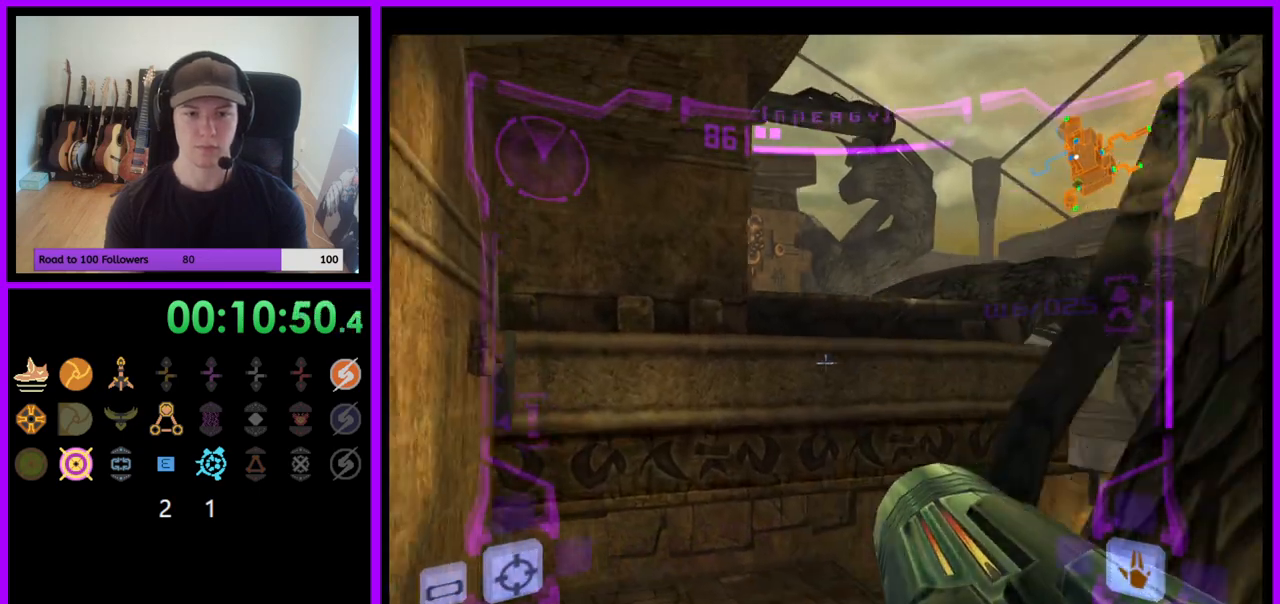
{"buttons": ["L1"], "left_stick": "center", "right_stick": "center", "events": [[83, "left_stick", "up"], [250, "left_stick", "center"]]}
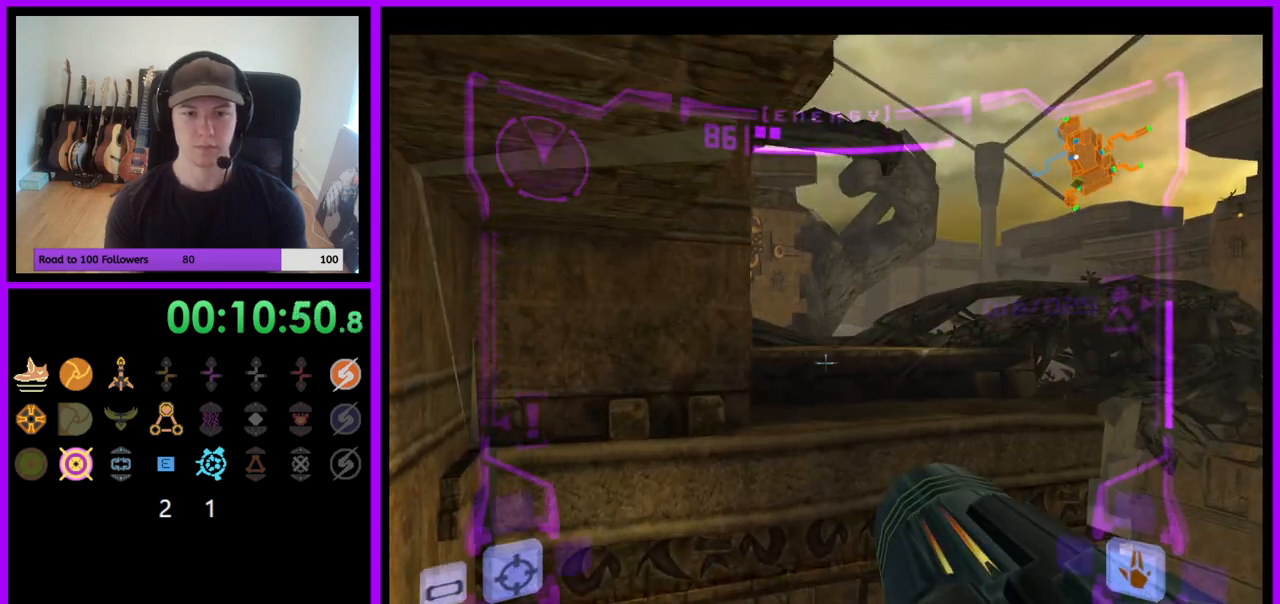
{"buttons": ["L1"], "left_stick": "up", "right_stick": "center", "events": [[217, "left_stick", "up"], [333, "B", "down"], [450, "B", "up"]]}
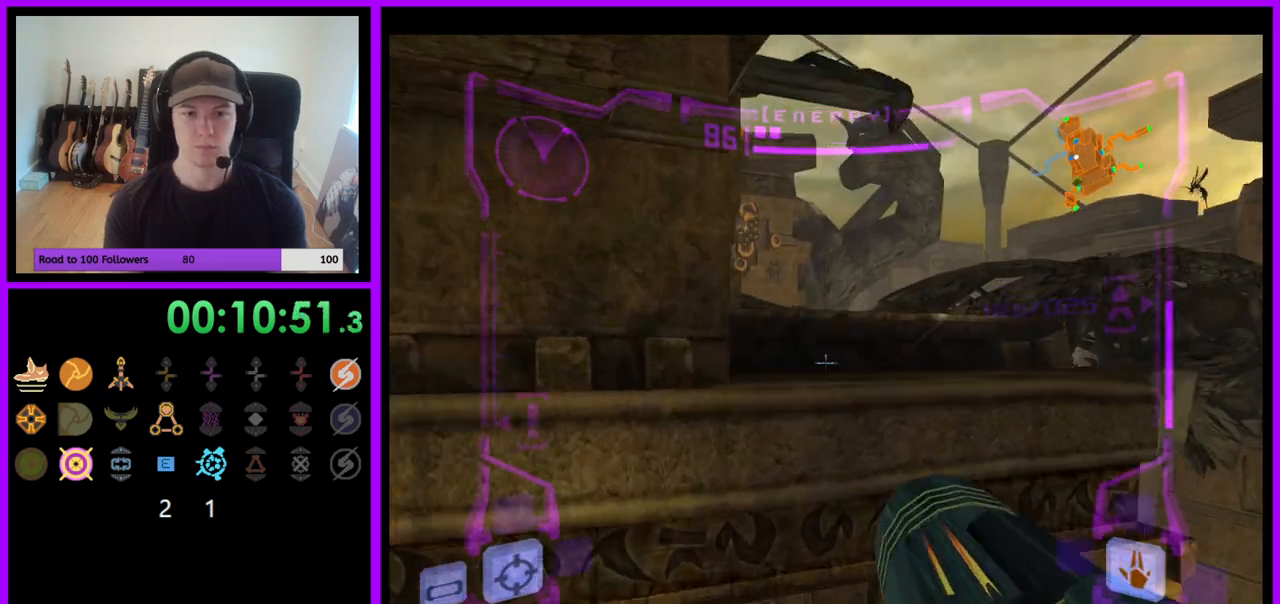
{"buttons": ["R1"], "left_stick": "up-left", "right_stick": "center", "events": [[117, "L1", "up"], [150, "R1", "down"], [267, "left_stick", "up-left"]]}
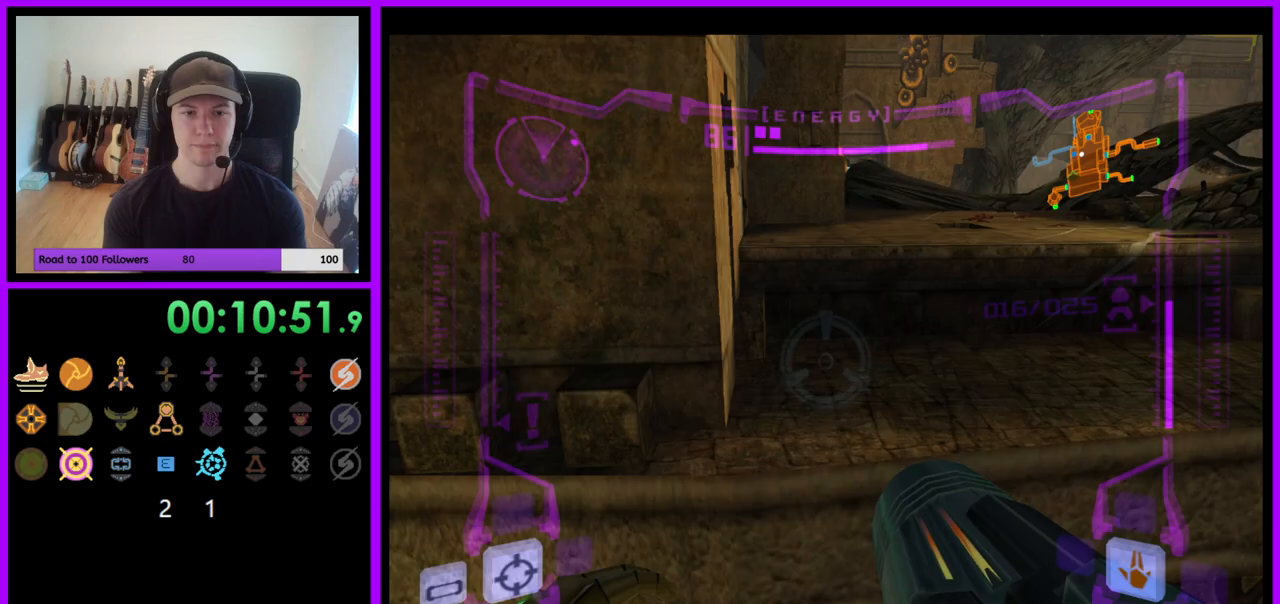
{"buttons": [], "left_stick": "up", "right_stick": "center", "events": [[150, "L1", "down"], [200, "B", "down"], [217, "R1", "up"], [267, "B", "up"], [333, "L1", "up"], [500, "left_stick", "up"]]}
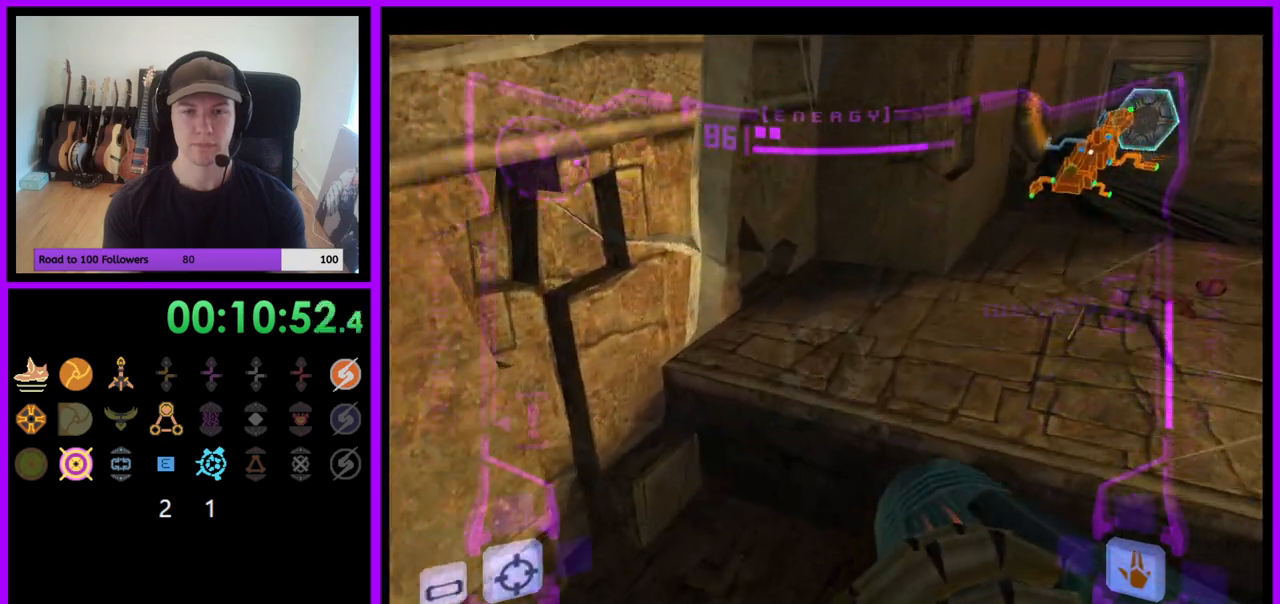
{"buttons": ["L1"], "left_stick": "up-left", "right_stick": "center", "events": [[33, "R1", "down"], [100, "left_stick", "up-right"], [150, "R1", "up"], [483, "left_stick", "up-left"], [500, "L1", "down"]]}
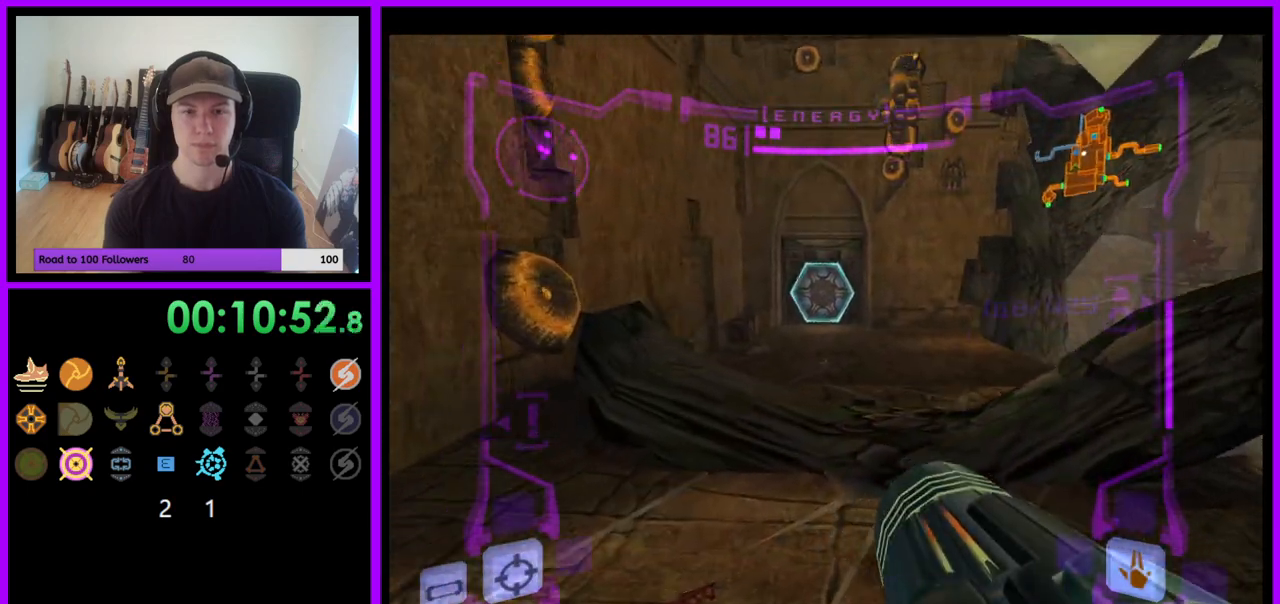
{"buttons": ["L1"], "left_stick": "up", "right_stick": "center", "events": [[183, "left_stick", "up"], [217, "B", "down"], [283, "B", "up"]]}
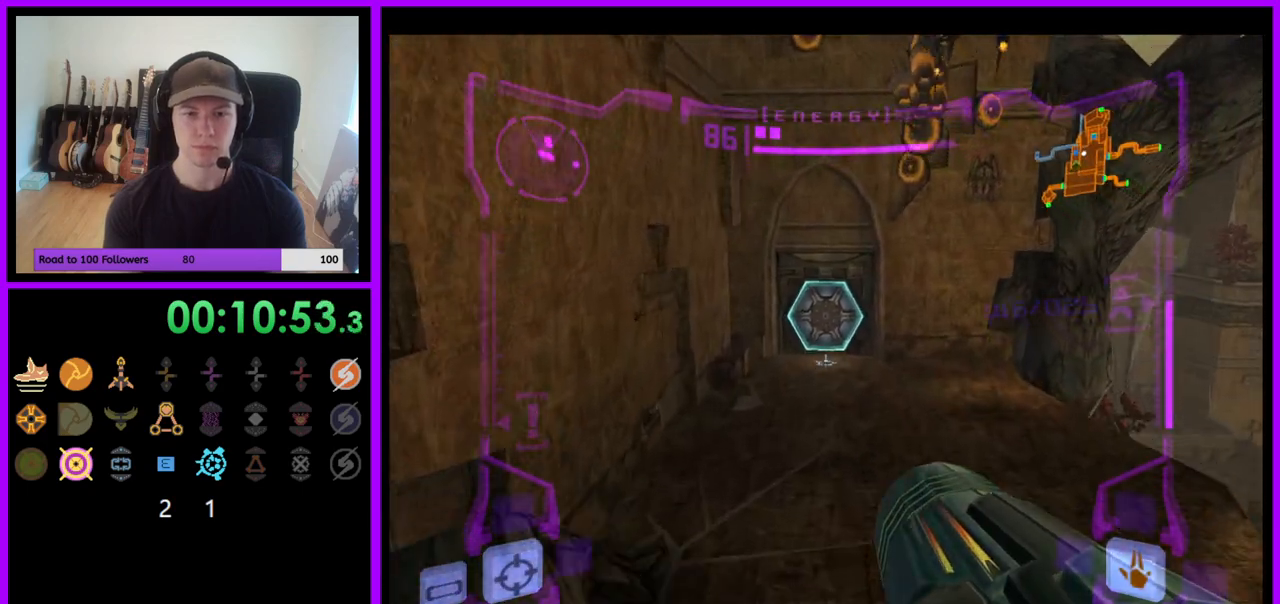
{"buttons": ["L1"], "left_stick": "up", "right_stick": "center", "events": [[217, "L1", "up"], [250, "A", "down"], [317, "A", "up"], [350, "L1", "down"]]}
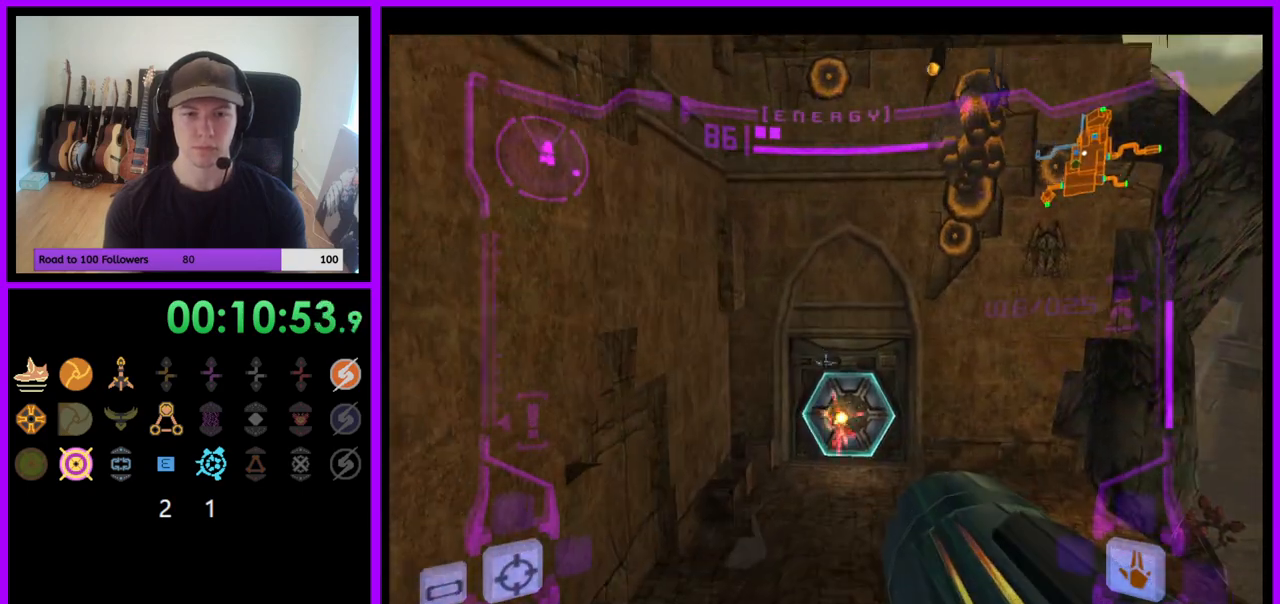
{"buttons": ["L1"], "left_stick": "up", "right_stick": "center", "events": [[83, "X", "down"], [183, "X", "up"]]}
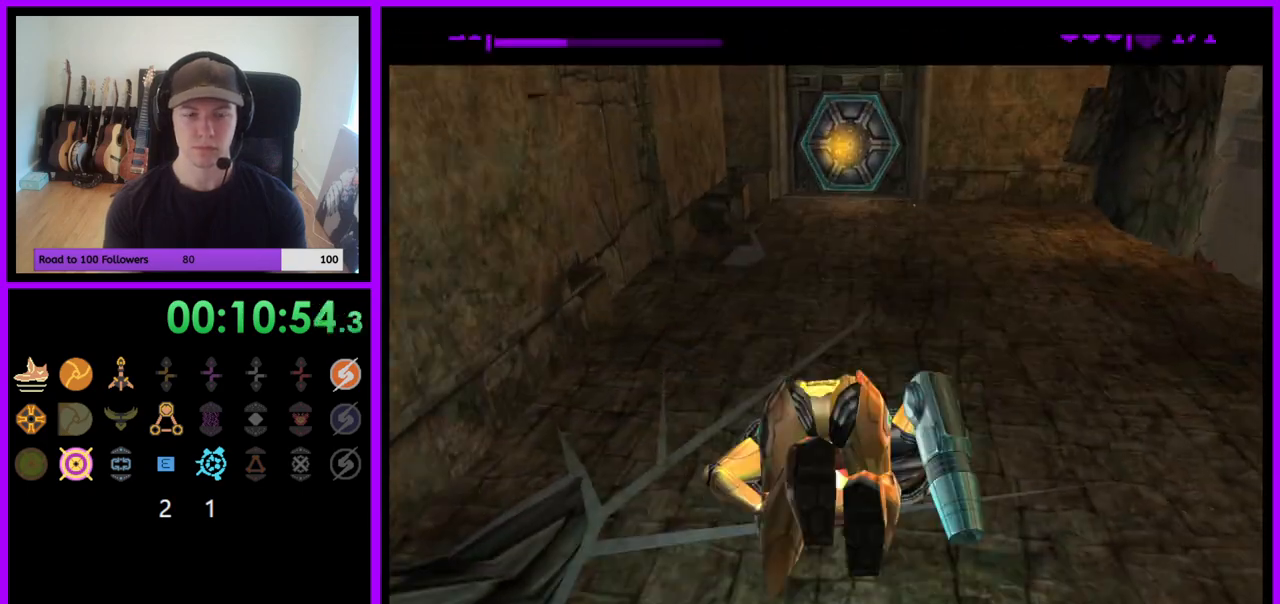
{"buttons": [], "left_stick": "up", "right_stick": "center", "events": [[183, "L1", "up"]]}
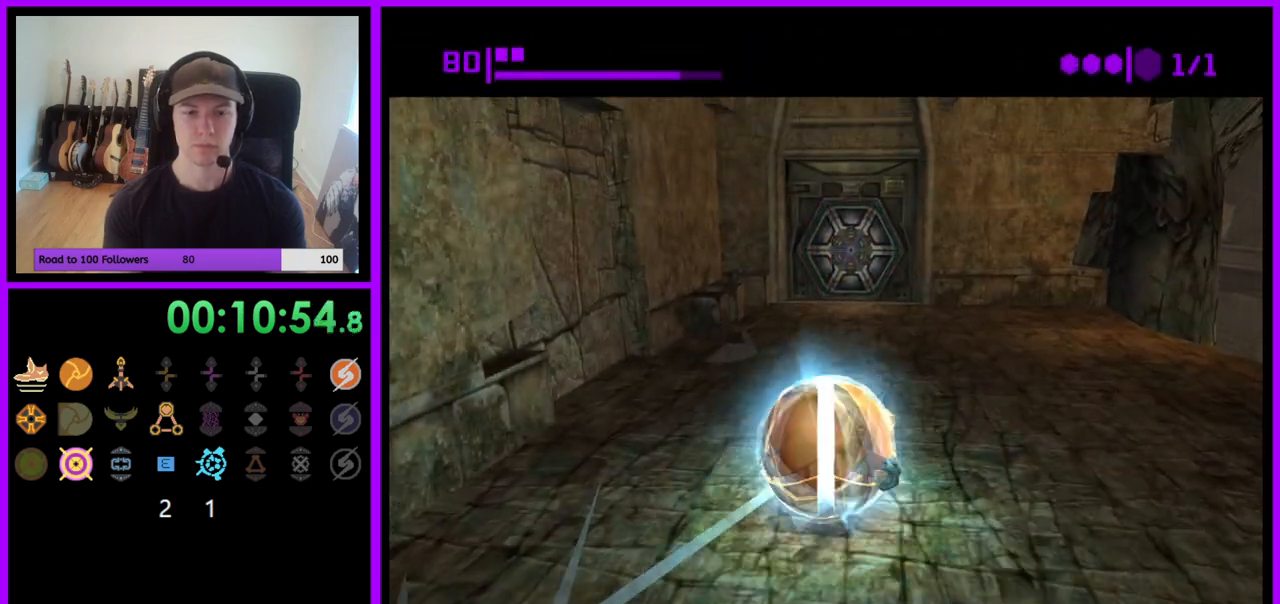
{"buttons": [], "left_stick": "up", "right_stick": "center", "events": []}
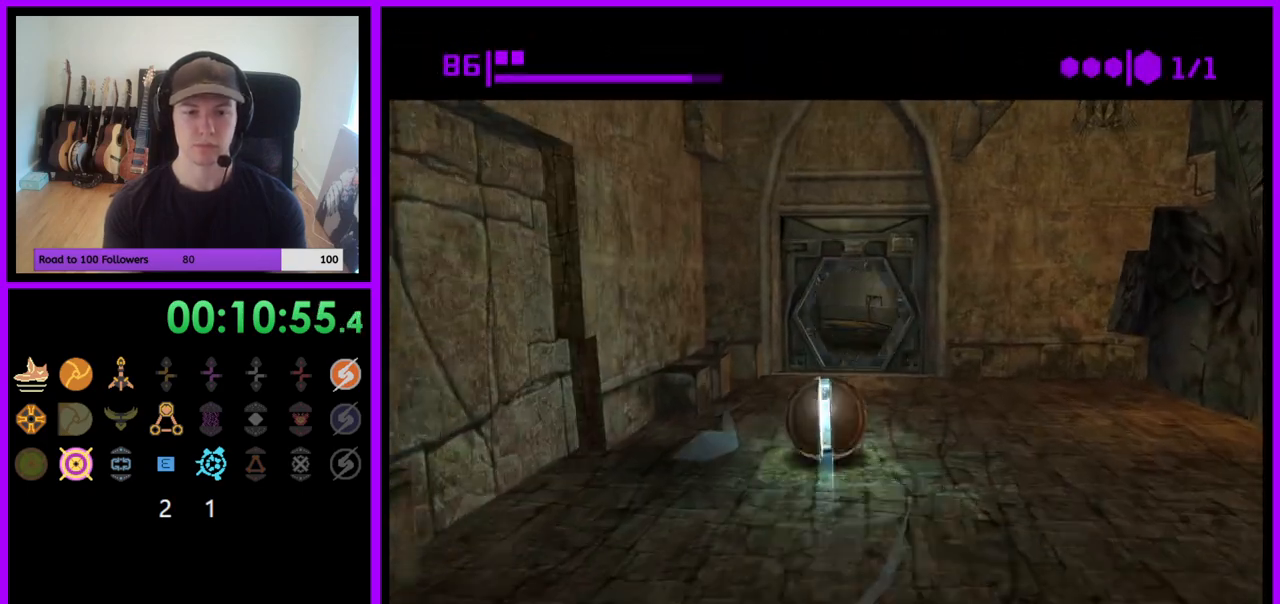
{"buttons": [], "left_stick": "up", "right_stick": "center", "events": []}
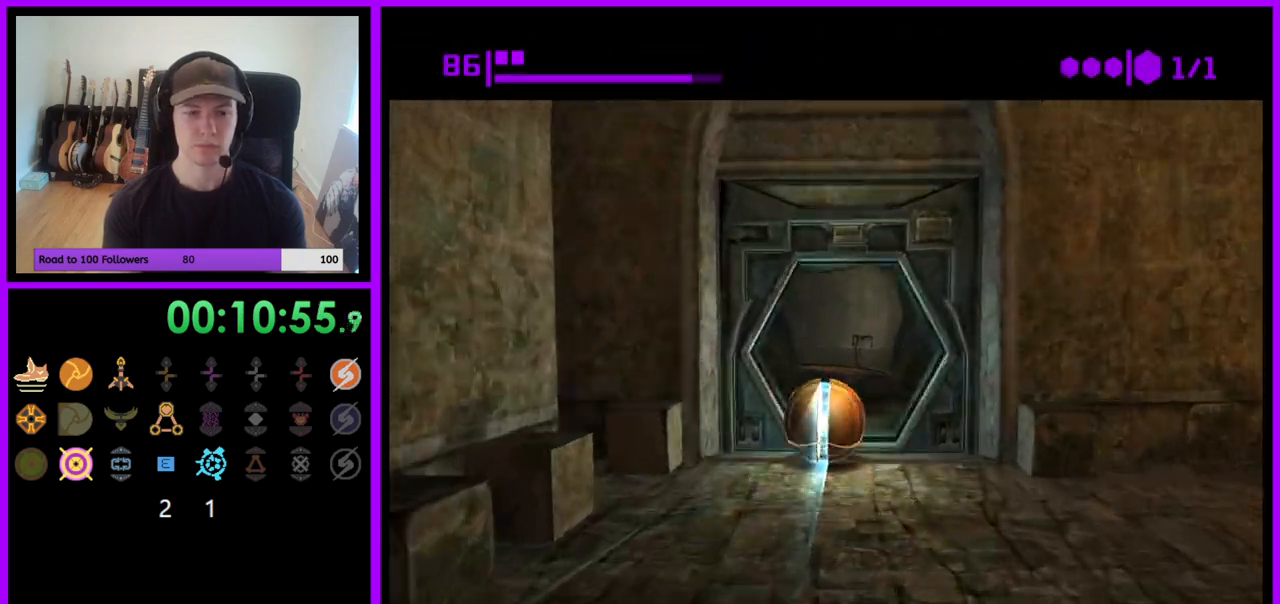
{"buttons": [], "left_stick": "up", "right_stick": "center", "events": []}
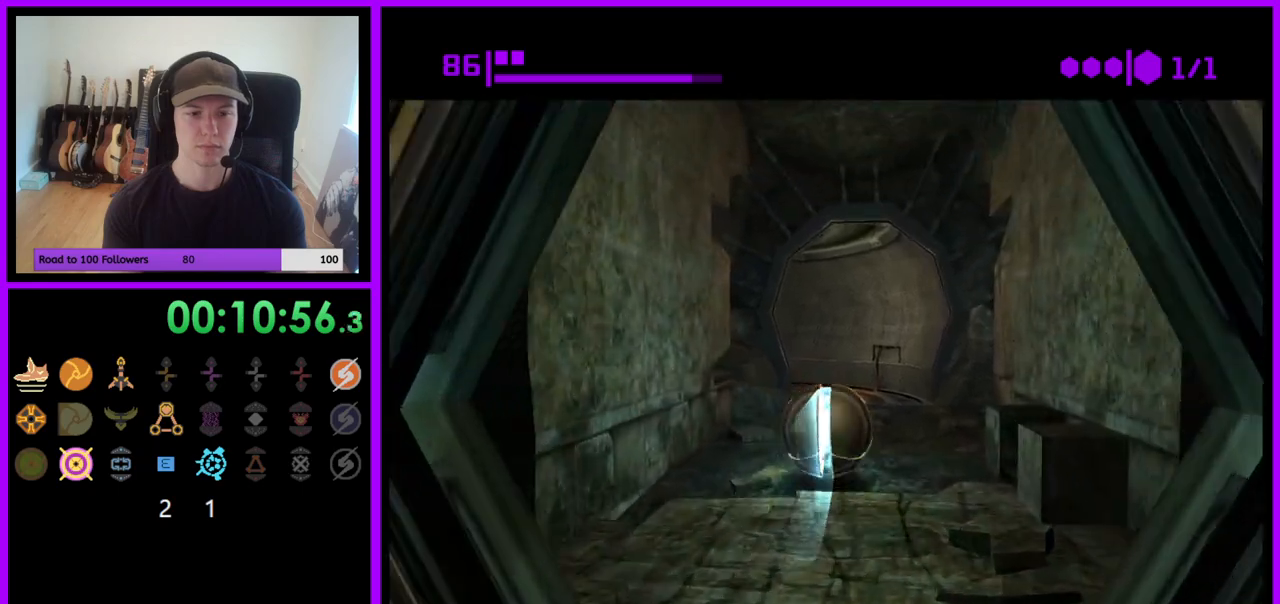
{"buttons": [], "left_stick": "up", "right_stick": "center", "events": []}
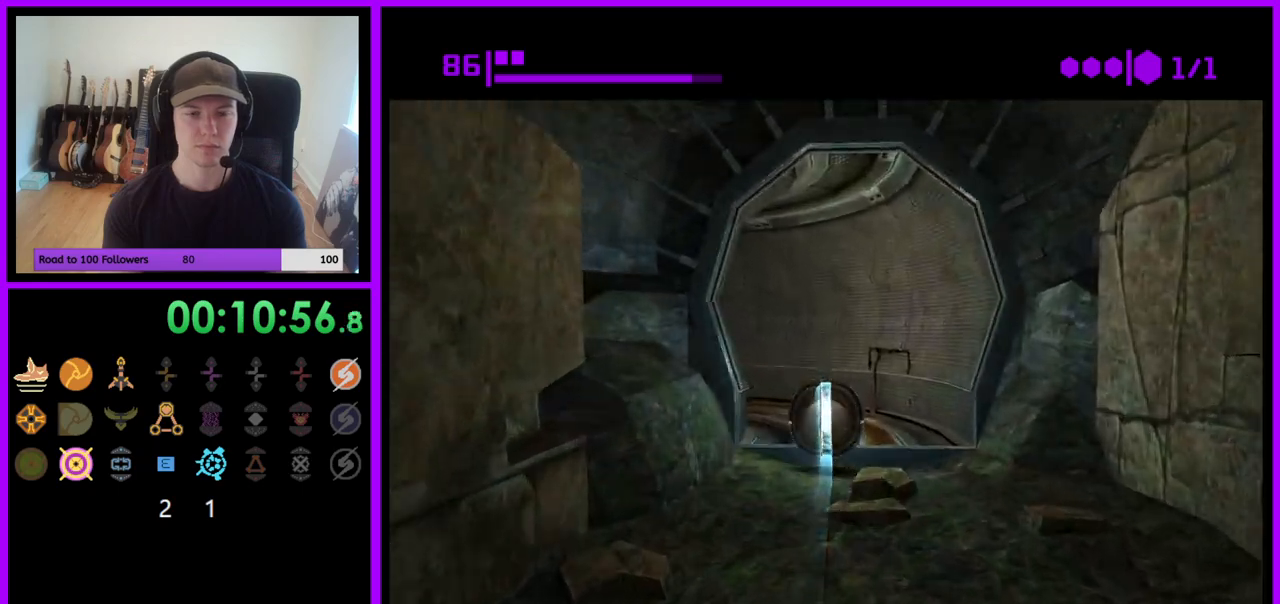
{"buttons": [], "left_stick": "left", "right_stick": "center", "events": [[117, "left_stick", "left"]]}
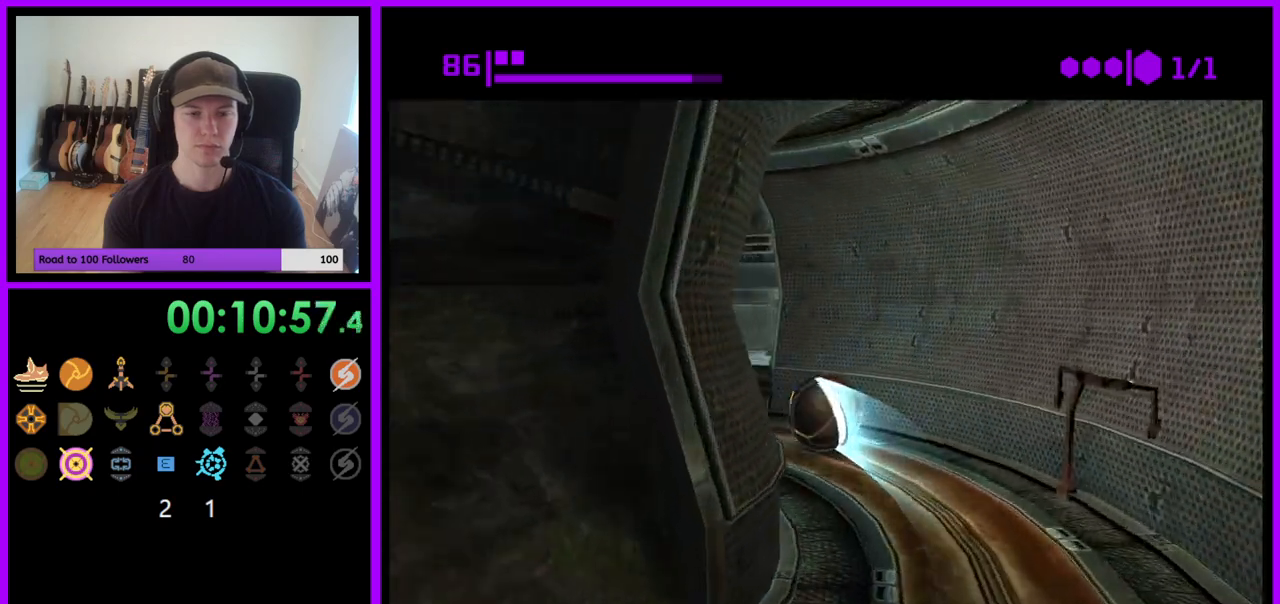
{"buttons": [], "left_stick": "up-left", "right_stick": "center", "events": [[450, "left_stick", "up-left"]]}
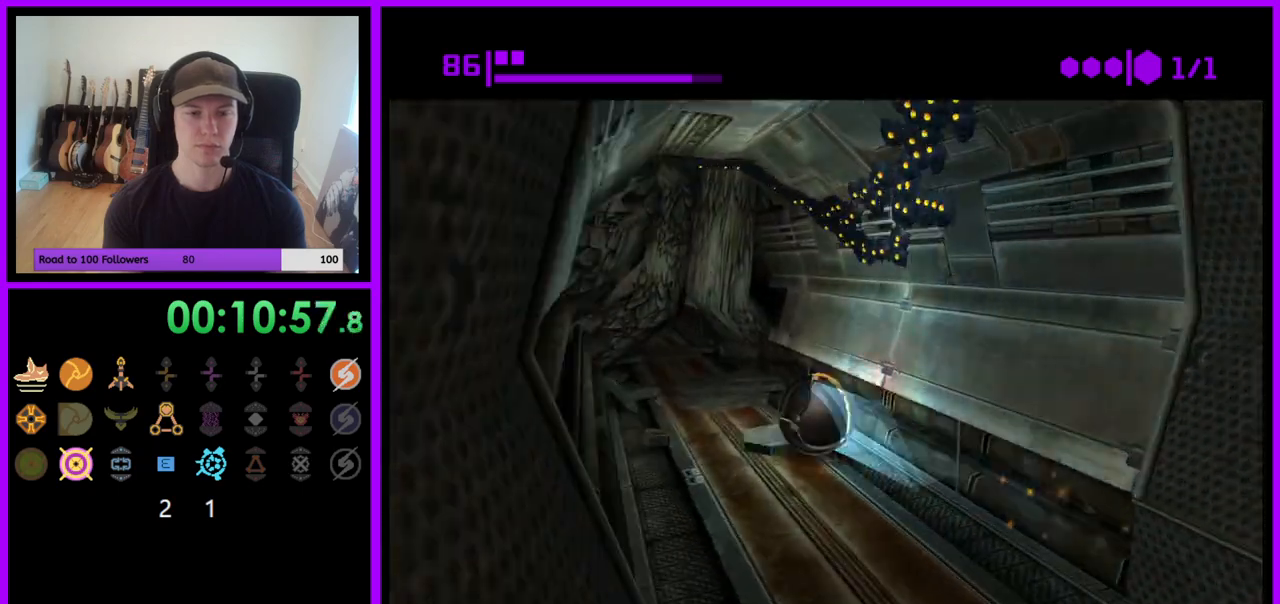
{"buttons": [], "left_stick": "up", "right_stick": "center", "events": [[50, "left_stick", "up"]]}
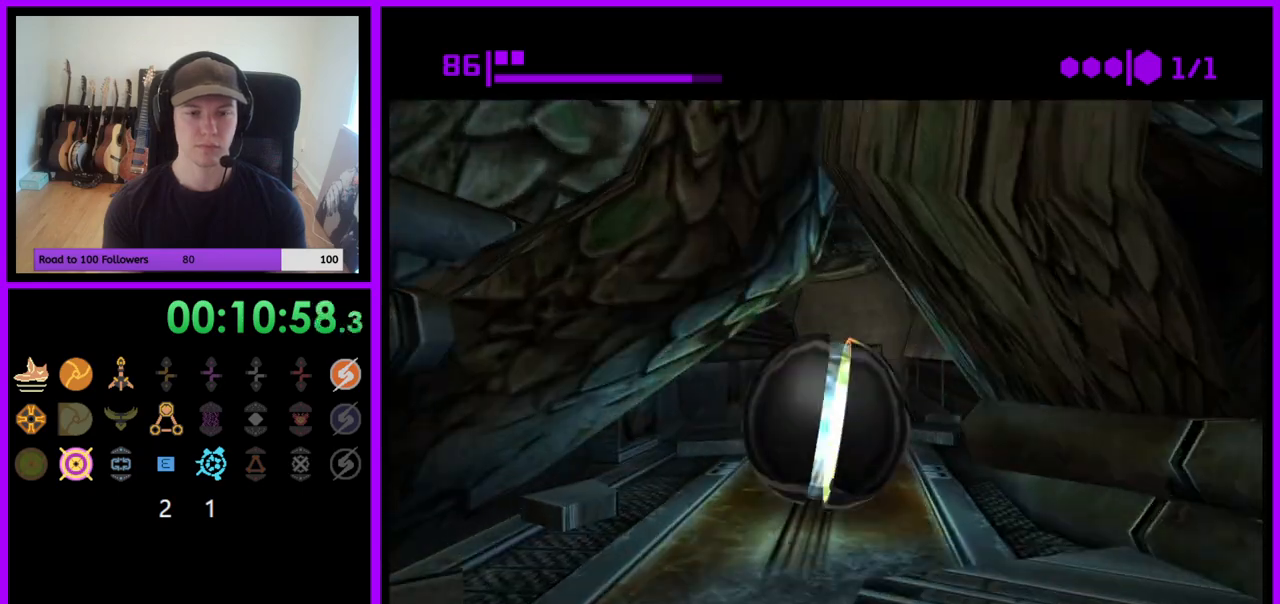
{"buttons": [], "left_stick": "up", "right_stick": "center", "events": []}
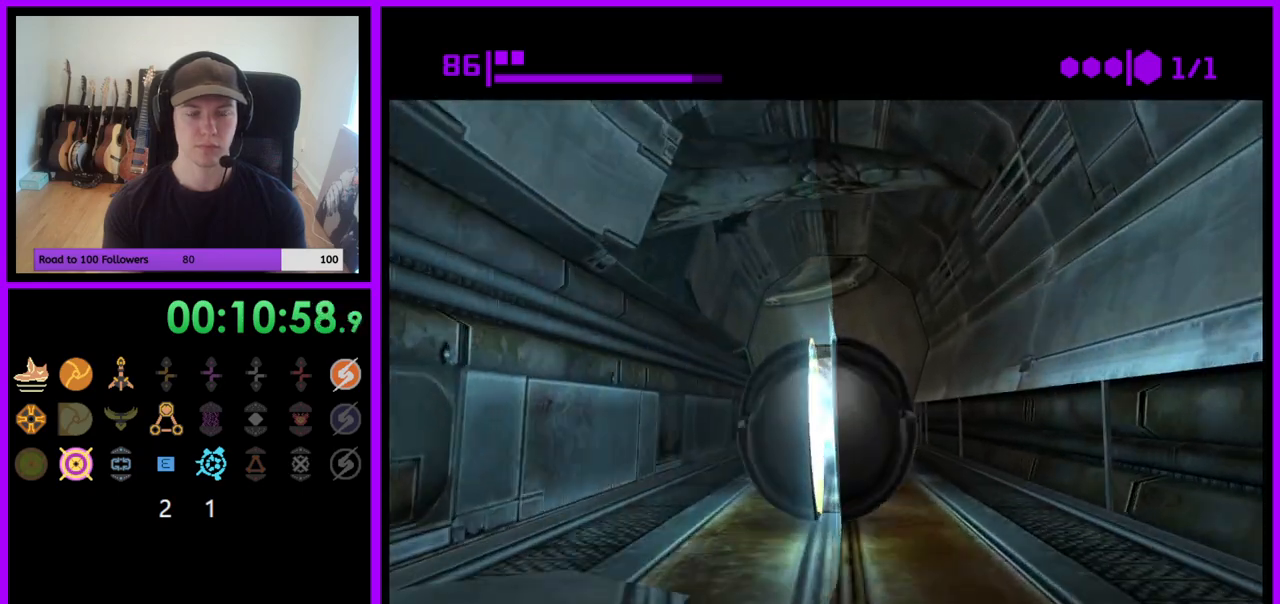
{"buttons": [], "left_stick": "up", "right_stick": "center", "events": []}
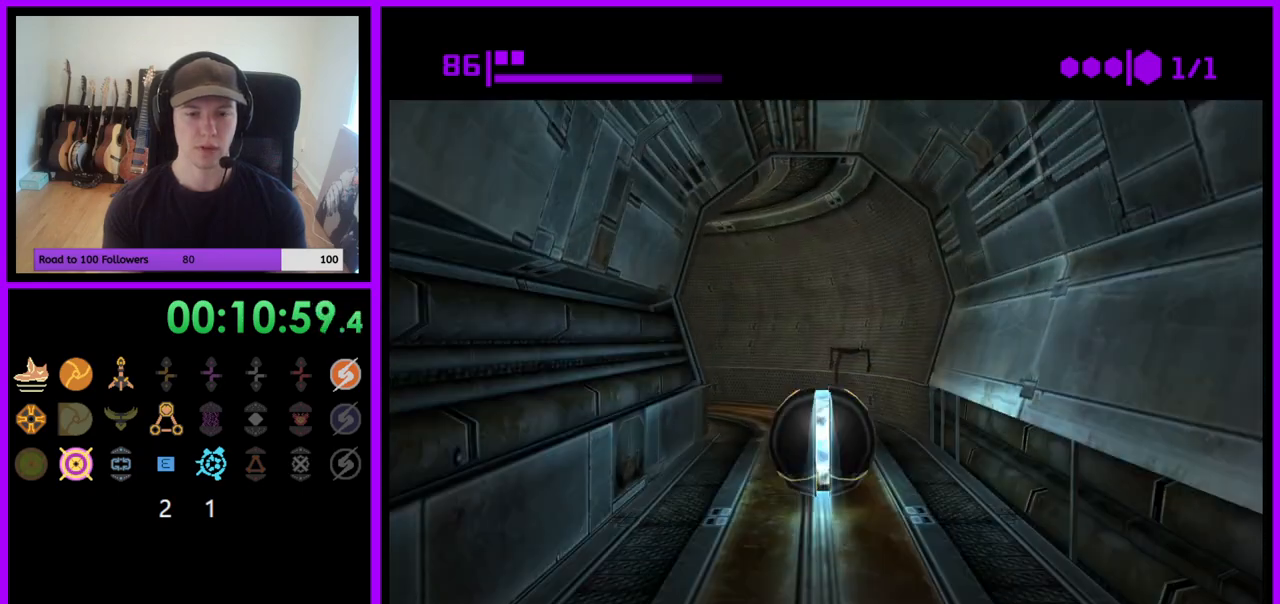
{"buttons": [], "left_stick": "left", "right_stick": "center", "events": [[133, "left_stick", "up-left"], [367, "left_stick", "left"]]}
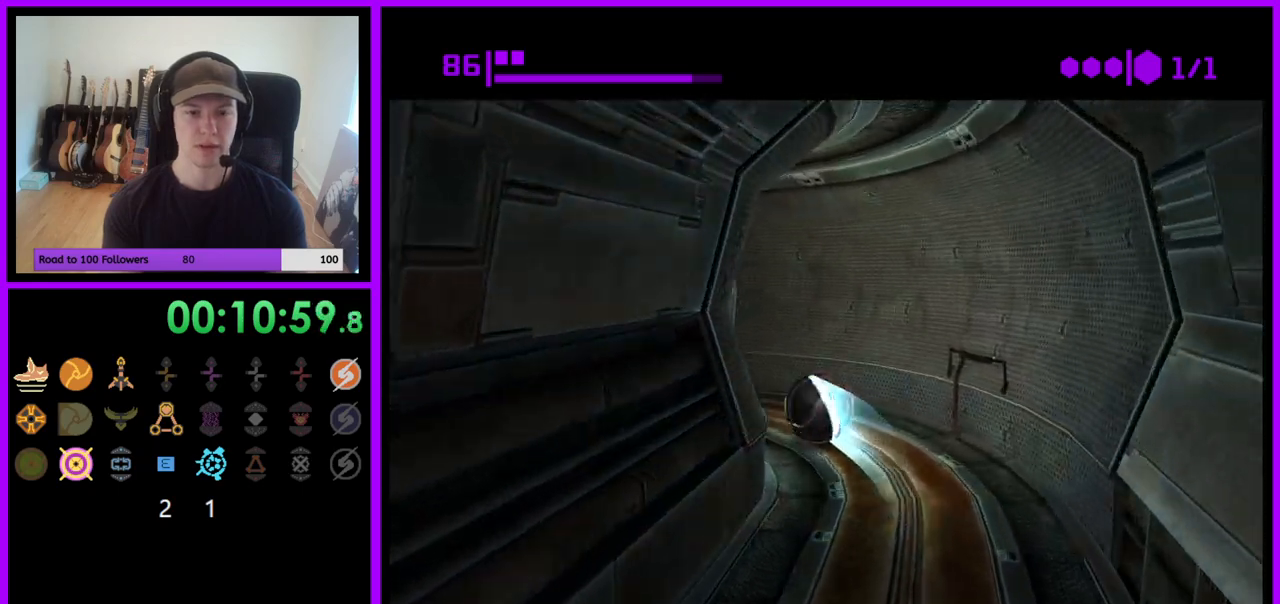
{"buttons": [], "left_stick": "left", "right_stick": "center", "events": []}
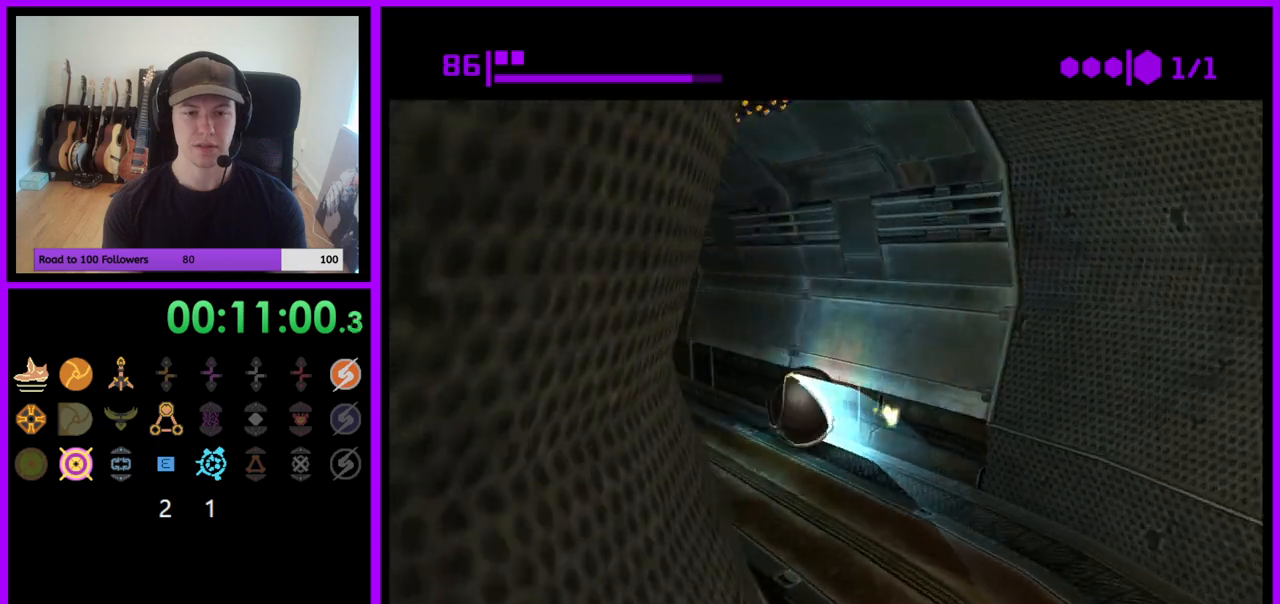
{"buttons": [], "left_stick": "up-right", "right_stick": "center", "events": [[67, "left_stick", "up-left"], [167, "left_stick", "up"], [317, "left_stick", "up-right"]]}
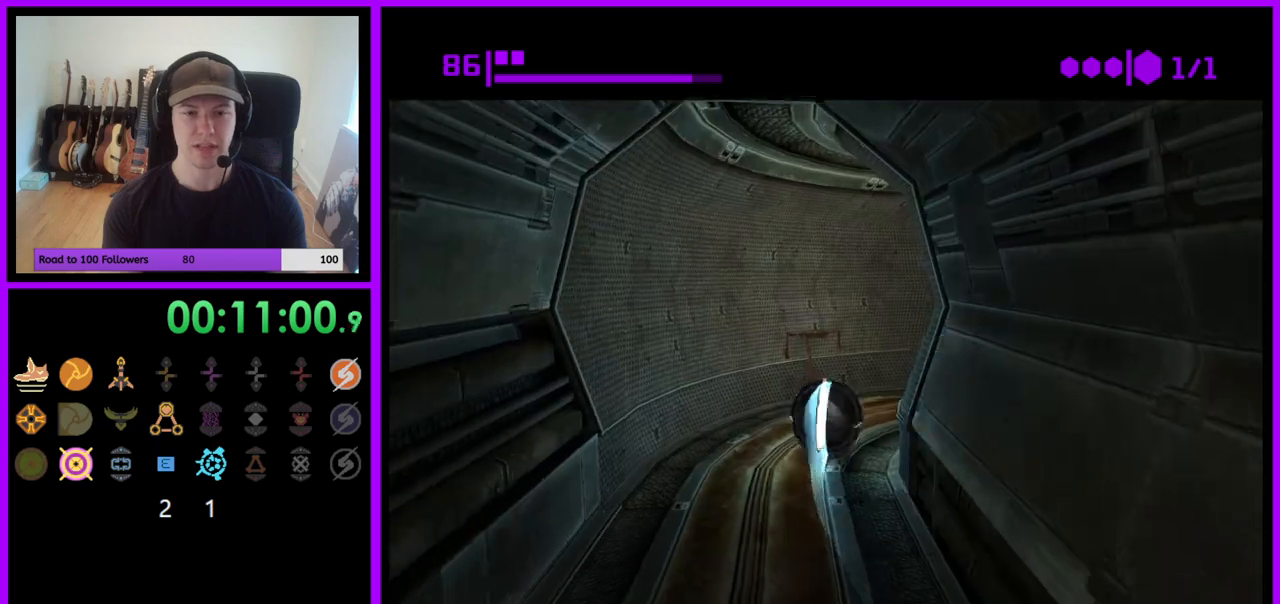
{"buttons": [], "left_stick": "up-right", "right_stick": "center", "events": [[33, "left_stick", "right"], [133, "left_stick", "down-right"], [400, "left_stick", "up-right"]]}
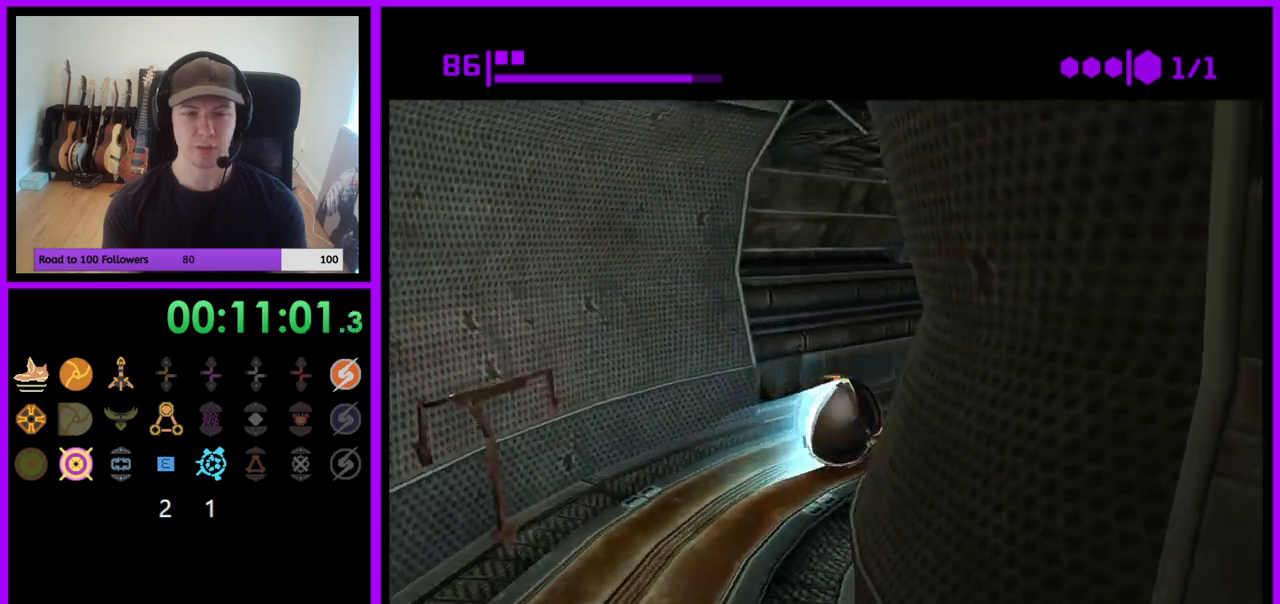
{"buttons": [], "left_stick": "up-right", "right_stick": "center", "events": [[33, "left_stick", "up"], [333, "left_stick", "up-right"]]}
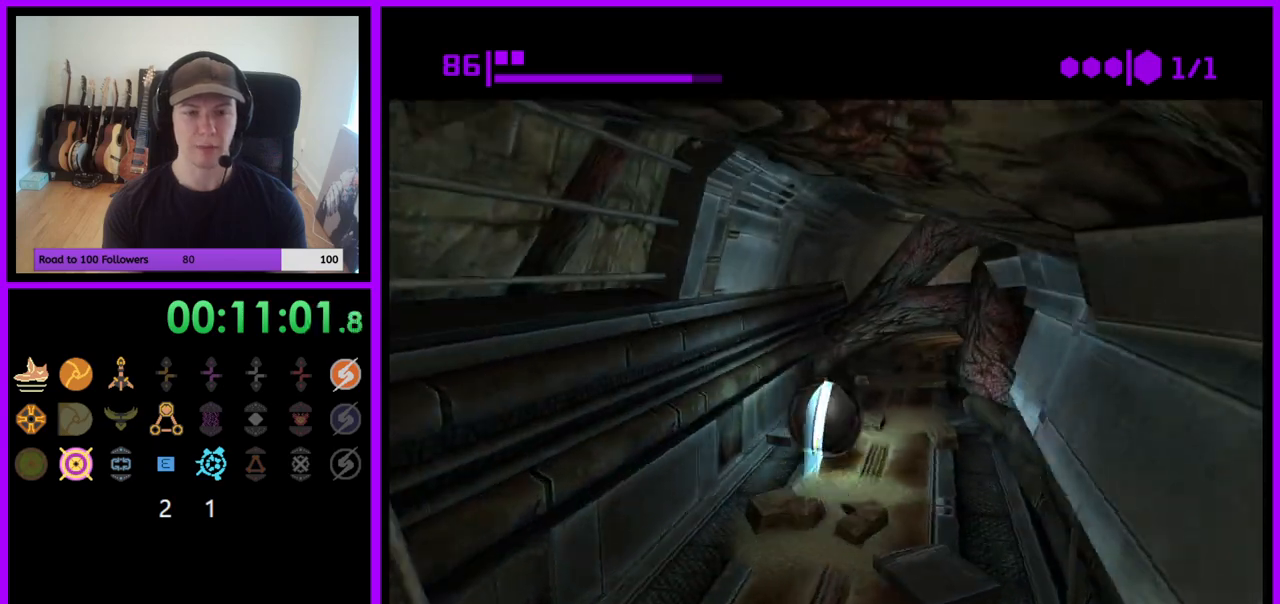
{"buttons": [], "left_stick": "up", "right_stick": "center", "events": [[200, "left_stick", "up"]]}
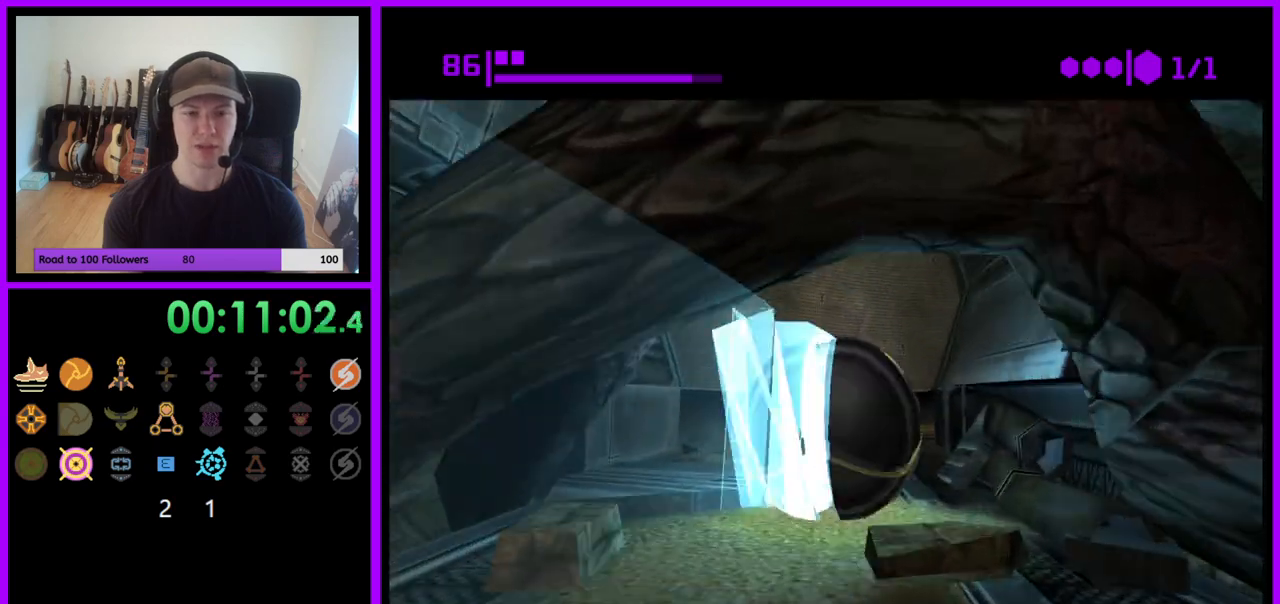
{"buttons": [], "left_stick": "up-right", "right_stick": "center", "events": [[467, "left_stick", "up-right"]]}
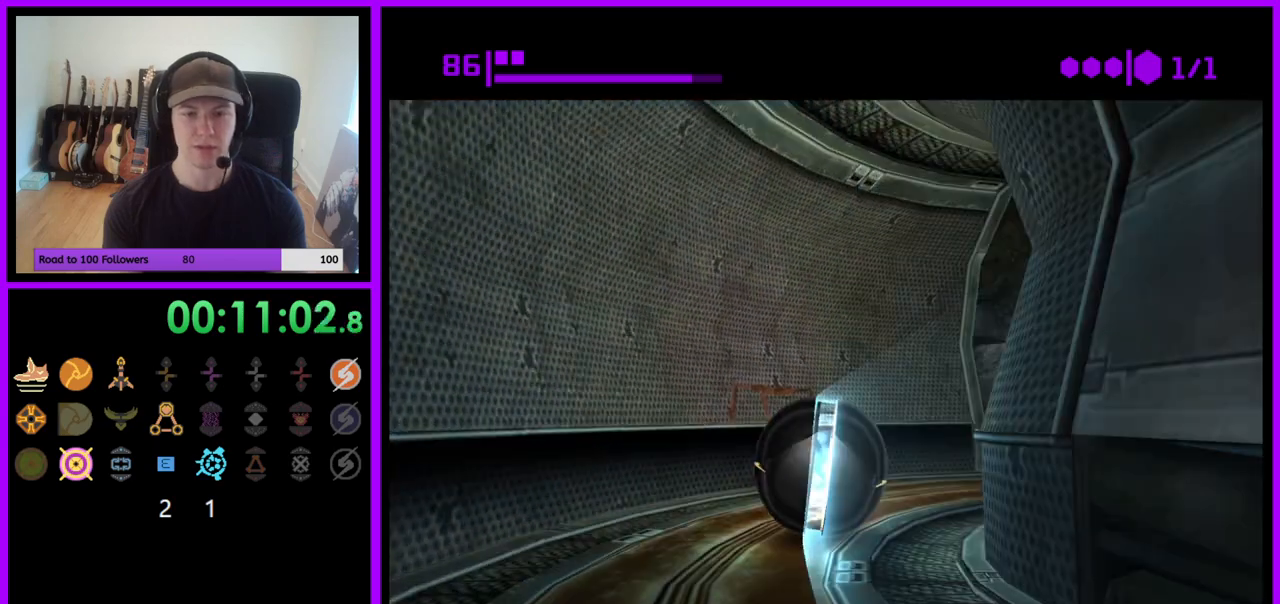
{"buttons": [], "left_stick": "right", "right_stick": "center", "events": [[50, "left_stick", "right"]]}
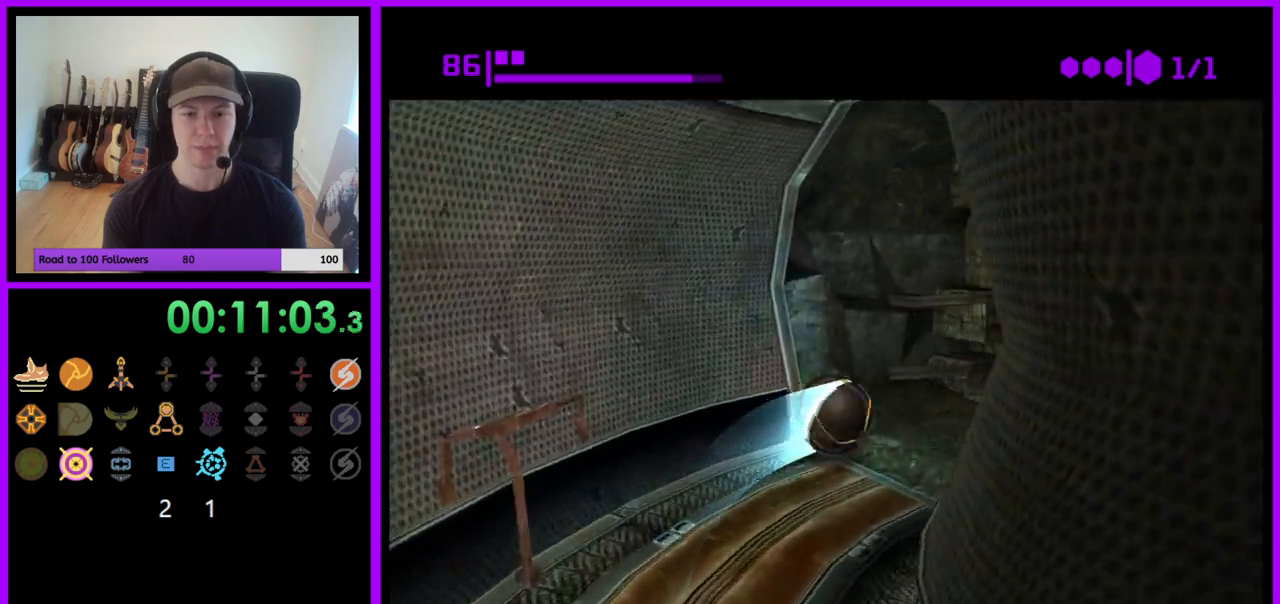
{"buttons": [], "left_stick": "up", "right_stick": "center", "events": [[33, "left_stick", "up-right"], [317, "left_stick", "up"]]}
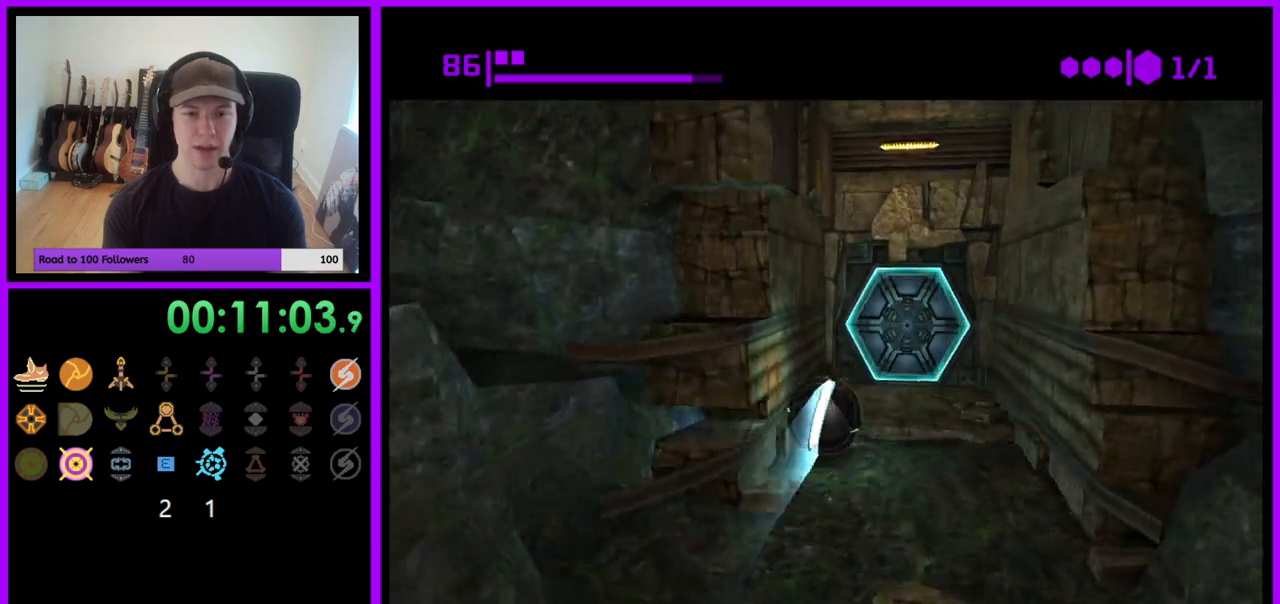
{"buttons": [], "left_stick": "down", "right_stick": "center", "events": [[383, "A", "down"], [400, "left_stick", "center"], [483, "A", "up"], [483, "left_stick", "down"]]}
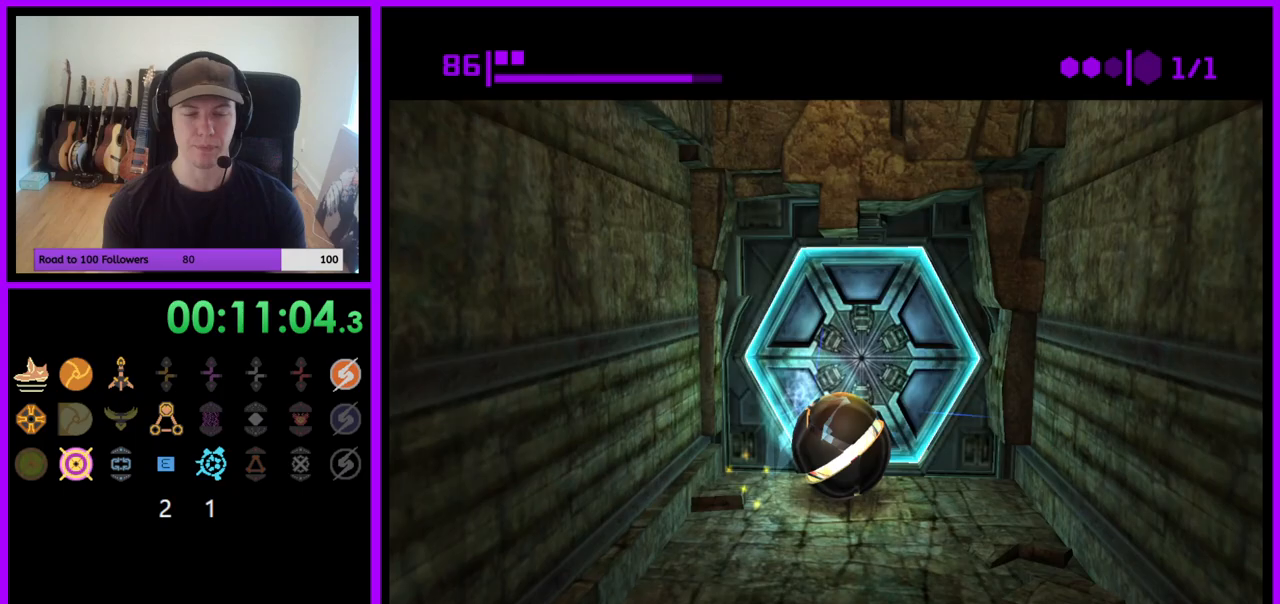
{"buttons": [], "left_stick": "up", "right_stick": "center", "events": [[100, "X", "down"], [150, "left_stick", "center"], [167, "X", "up"], [500, "left_stick", "up"]]}